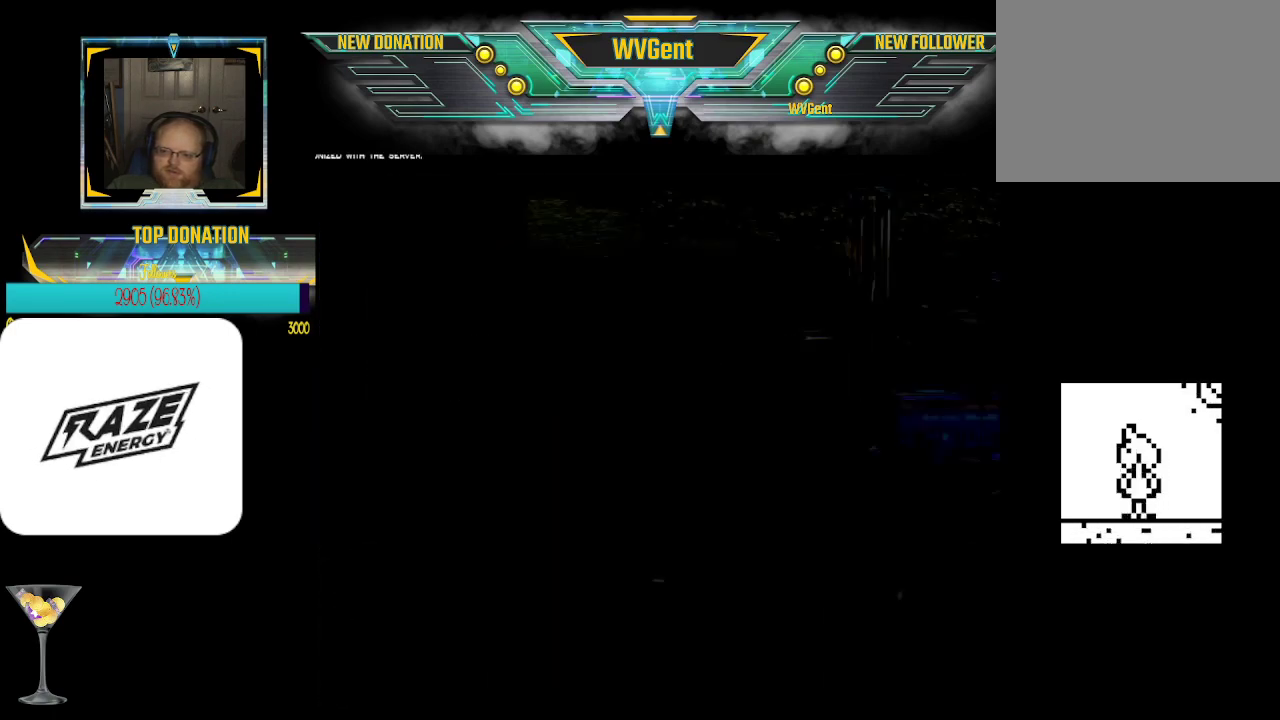
Gameplay with a controller (PlayStation layout); each line is a JSON object with the inputs held at the frame after it. "events" lists button and stick changes between this image and that frame as [ms after this image, input, new state], when the widget could be followed in between. Not read: right_stick.
{"buttons": ["CROSS"], "left_stick": "center", "events": [[33, "CROSS", "up"], [67, "CROSS", "down"], [100, "CROSS", "up"], [133, "CROSS", "down"], [167, "CROSS", "up"], [200, "CROSS", "down"], [233, "CROSS", "up"], [267, "CROSS", "down"], [300, "CROSS", "up"], [333, "CROSS", "down"], [367, "CROSS", "up"], [400, "CROSS", "down"]]}
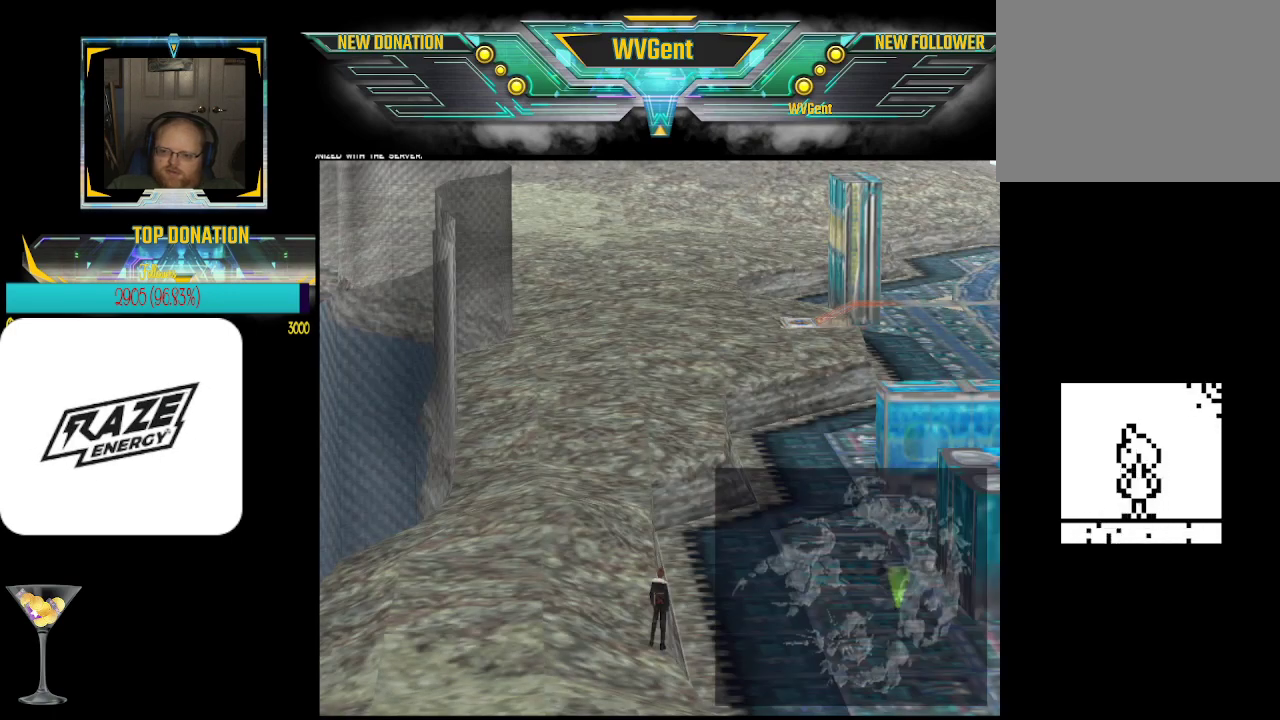
{"buttons": [], "left_stick": "up", "events": [[33, "CROSS", "up"], [67, "CROSS", "down"], [100, "CROSS", "up"], [133, "CROSS", "down"], [133, "left_stick", "up"], [167, "CROSS", "up"], [200, "CROSS", "down"], [233, "CROSS", "up"], [267, "CROSS", "down"], [300, "CROSS", "up"], [333, "CROSS", "down"], [433, "CROSS", "up"]]}
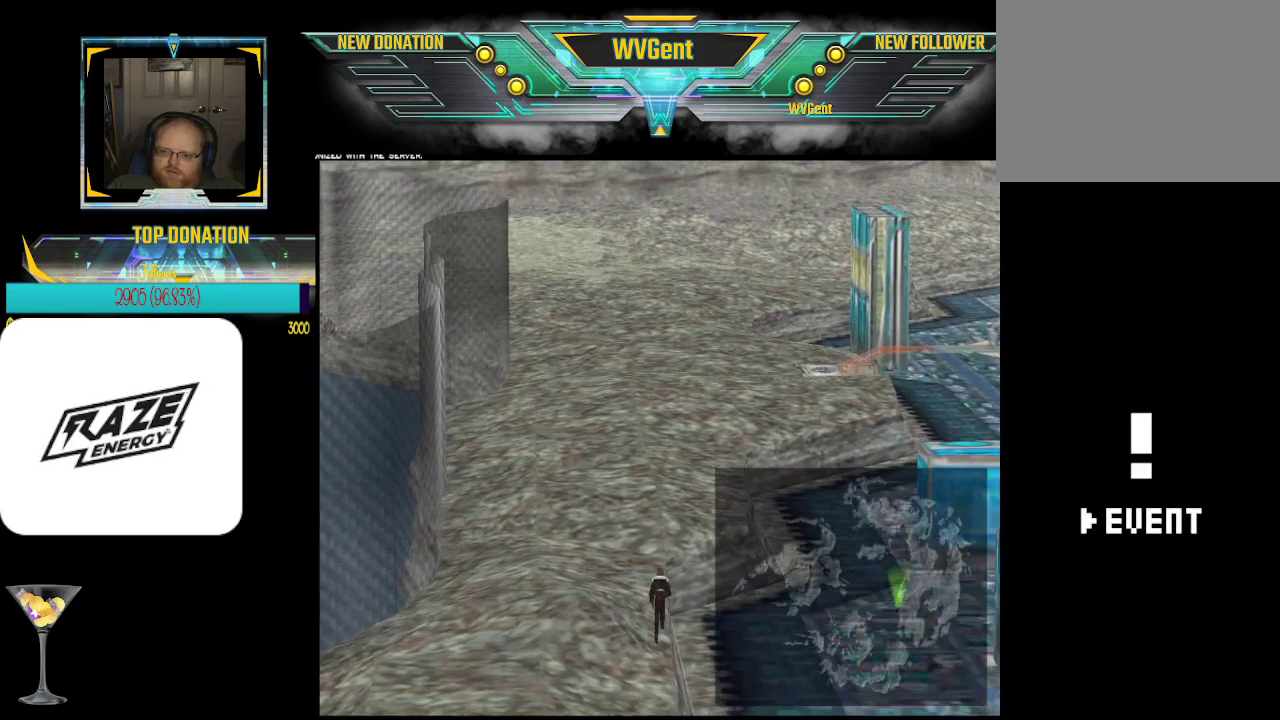
{"buttons": [], "left_stick": "up", "events": [[67, "CROSS", "down"], [100, "CROSS", "up"], [133, "CROSS", "down"], [167, "CROSS", "up"], [200, "CROSS", "down"], [233, "CROSS", "up"], [267, "CROSS", "down"], [300, "CROSS", "up"], [333, "CROSS", "down"], [500, "CROSS", "up"]]}
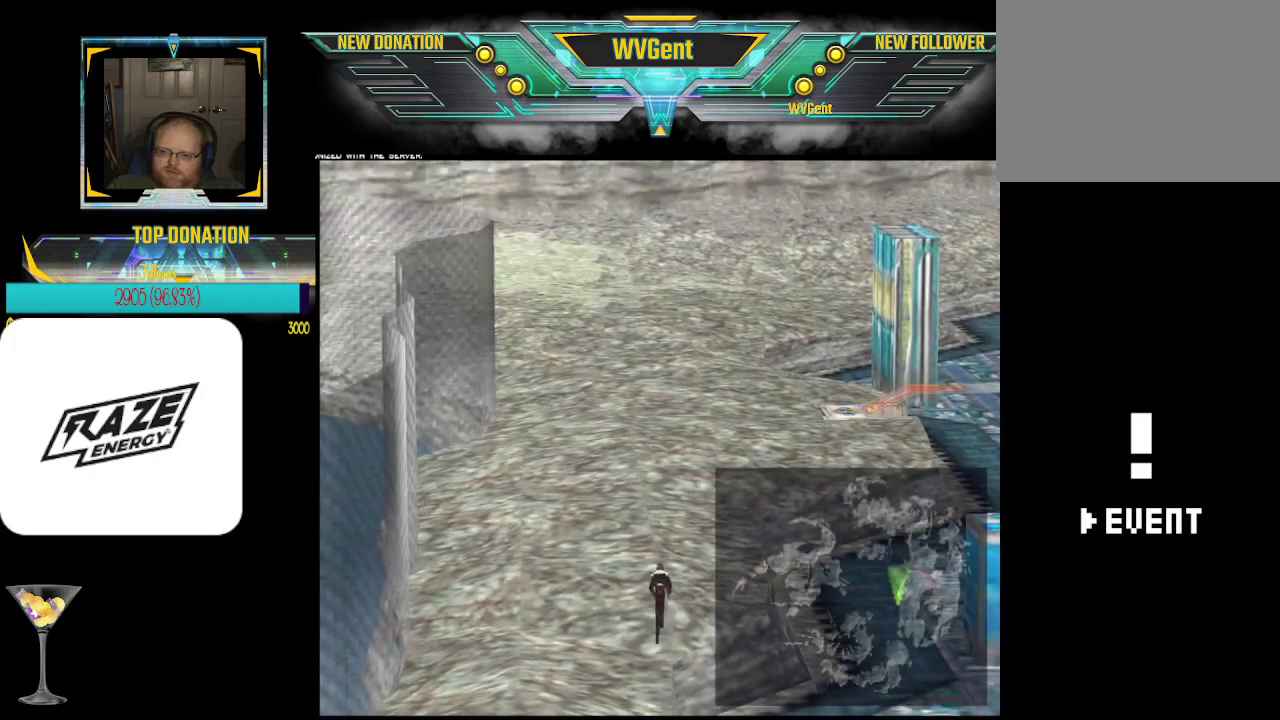
{"buttons": [], "left_stick": "center", "events": [[33, "CROSS", "down"], [100, "CROSS", "up"], [133, "CROSS", "down"], [233, "CROSS", "up"], [233, "left_stick", "center"], [267, "CROSS", "down"], [300, "CROSS", "up"], [333, "CROSS", "down"], [367, "CROSS", "up"], [400, "CROSS", "down"], [433, "CROSS", "up"], [467, "CROSS", "down"], [500, "CROSS", "up"]]}
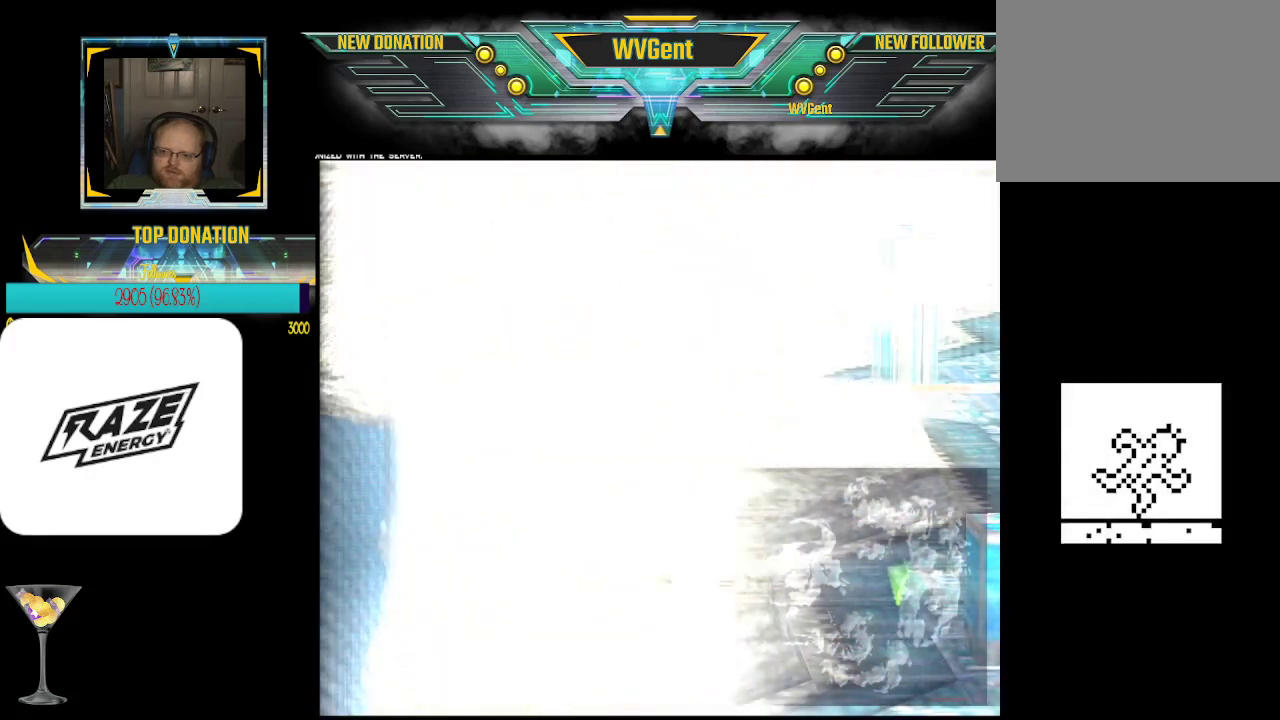
{"buttons": [], "left_stick": "center", "events": [[67, "CROSS", "down"], [100, "CROSS", "up"], [133, "CROSS", "down"], [167, "CROSS", "up"], [200, "CROSS", "down"], [233, "CROSS", "up"], [267, "CROSS", "down"], [300, "CROSS", "up"], [333, "CROSS", "down"], [367, "CROSS", "up"], [400, "CROSS", "down"], [433, "CROSS", "up"], [467, "CROSS", "down"], [500, "CROSS", "up"]]}
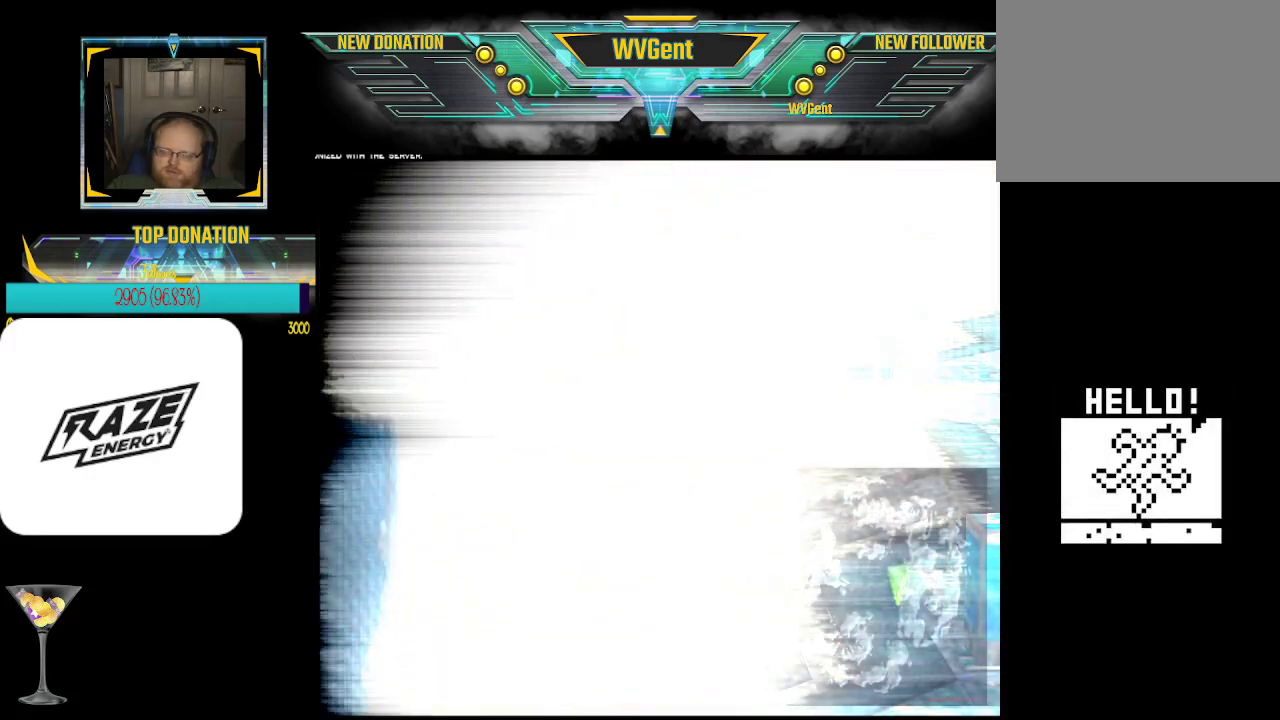
{"buttons": ["CROSS"], "left_stick": "center", "events": [[33, "CROSS", "down"], [67, "CROSS", "up"], [100, "CROSS", "down"], [167, "CROSS", "up"], [200, "CROSS", "down"], [233, "CROSS", "up"], [267, "CROSS", "down"], [300, "CROSS", "up"], [333, "CROSS", "down"], [367, "CROSS", "up"], [400, "CROSS", "down"], [433, "CROSS", "up"], [467, "CROSS", "down"]]}
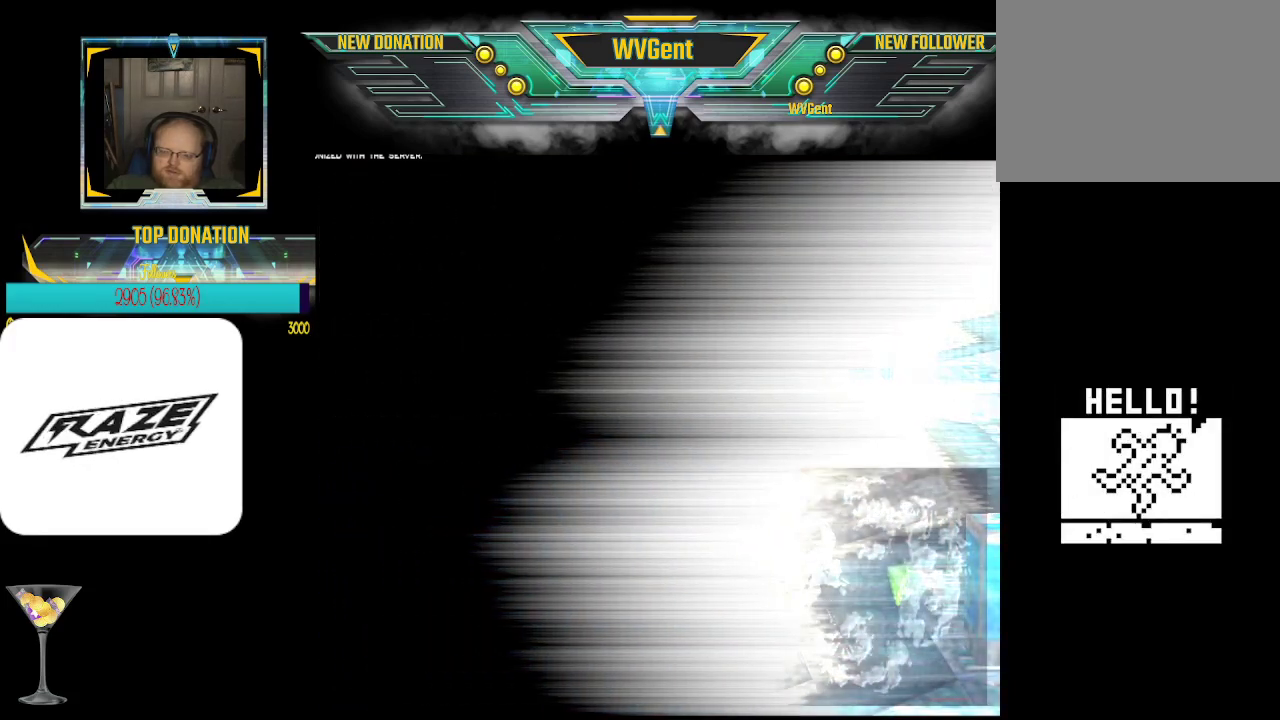
{"buttons": [], "left_stick": "center", "events": [[33, "CROSS", "up"], [100, "CROSS", "down"], [233, "CROSS", "up"], [267, "CROSS", "down"], [300, "CROSS", "up"], [333, "CROSS", "down"], [367, "CROSS", "up"], [400, "CROSS", "down"], [433, "CROSS", "up"], [467, "CROSS", "down"], [500, "CROSS", "up"]]}
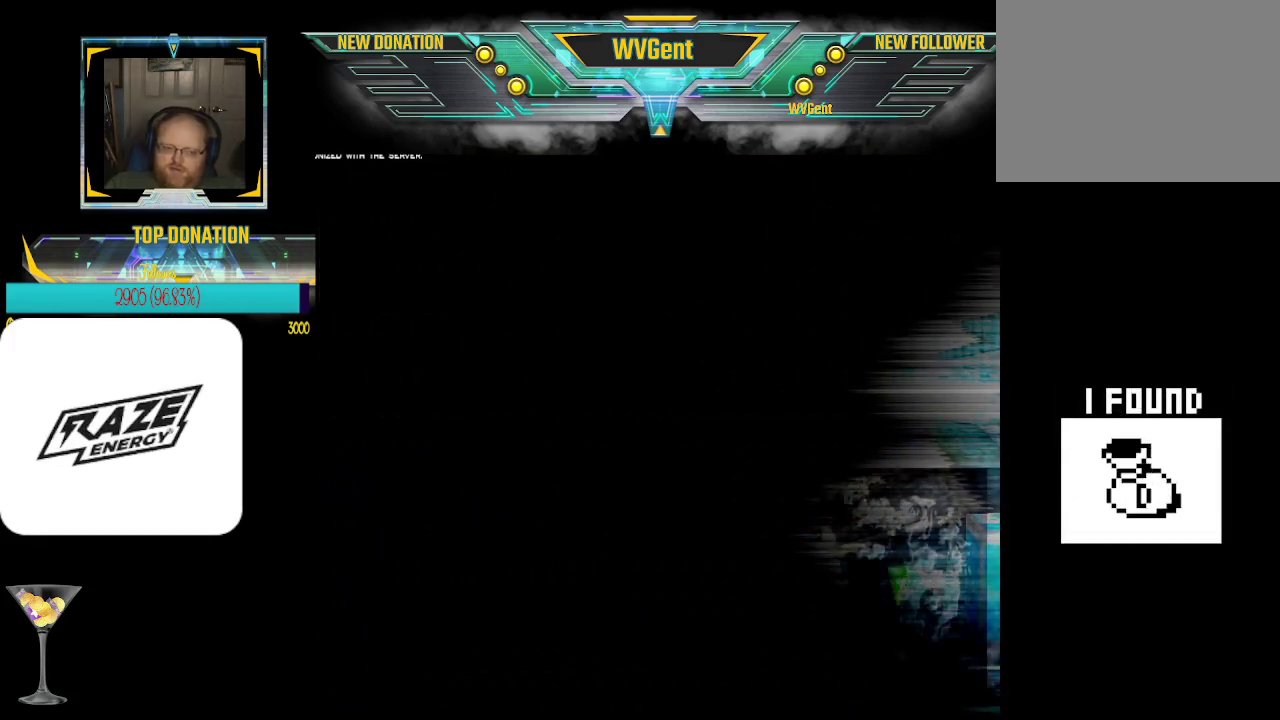
{"buttons": [], "left_stick": "center", "events": [[33, "CROSS", "down"], [67, "CROSS", "up"], [100, "CROSS", "down"], [133, "CROSS", "up"], [167, "CROSS", "down"], [233, "CROSS", "up"], [267, "CROSS", "down"], [300, "CROSS", "up"], [333, "CROSS", "down"], [367, "CROSS", "up"], [400, "CROSS", "down"], [433, "CROSS", "up"], [467, "CROSS", "down"], [500, "CROSS", "up"]]}
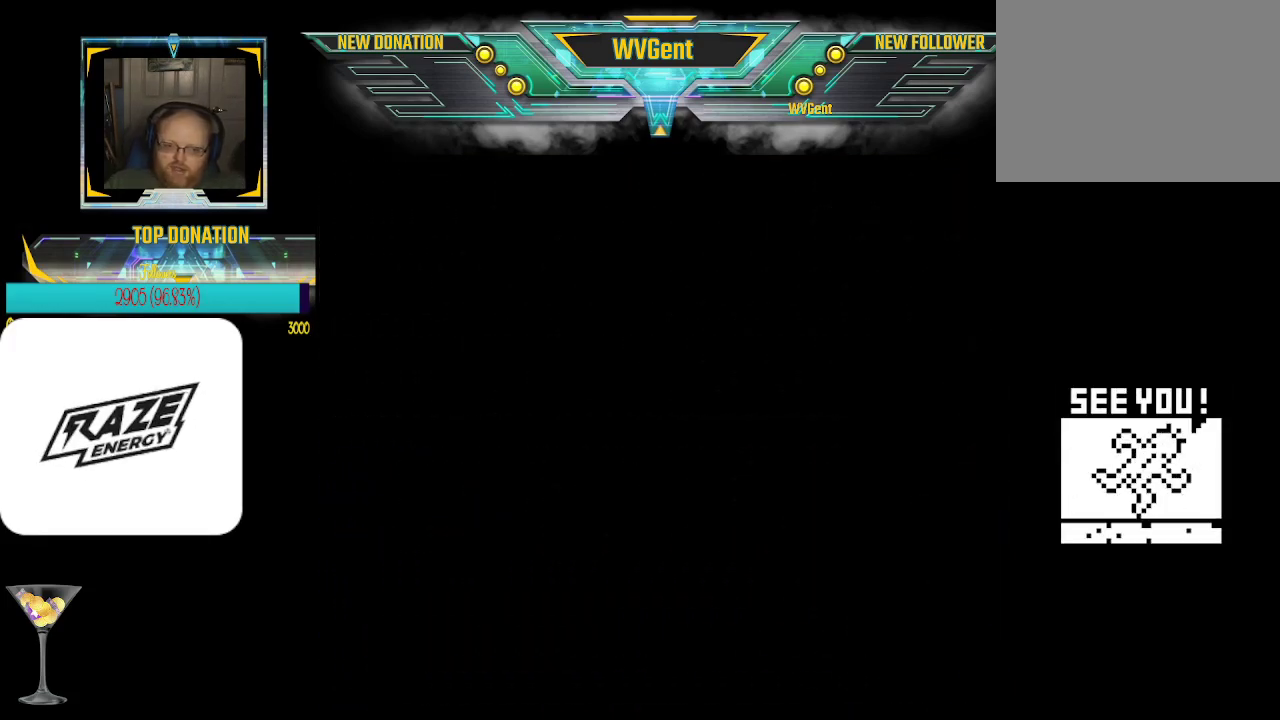
{"buttons": [], "left_stick": "center", "events": [[33, "CROSS", "down"], [67, "CROSS", "up"], [167, "CROSS", "down"], [200, "CROSS", "up"], [233, "CROSS", "down"], [300, "CROSS", "up"], [333, "CROSS", "down"], [367, "CROSS", "up"], [400, "CROSS", "down"], [433, "CROSS", "up"], [467, "CROSS", "down"], [500, "CROSS", "up"]]}
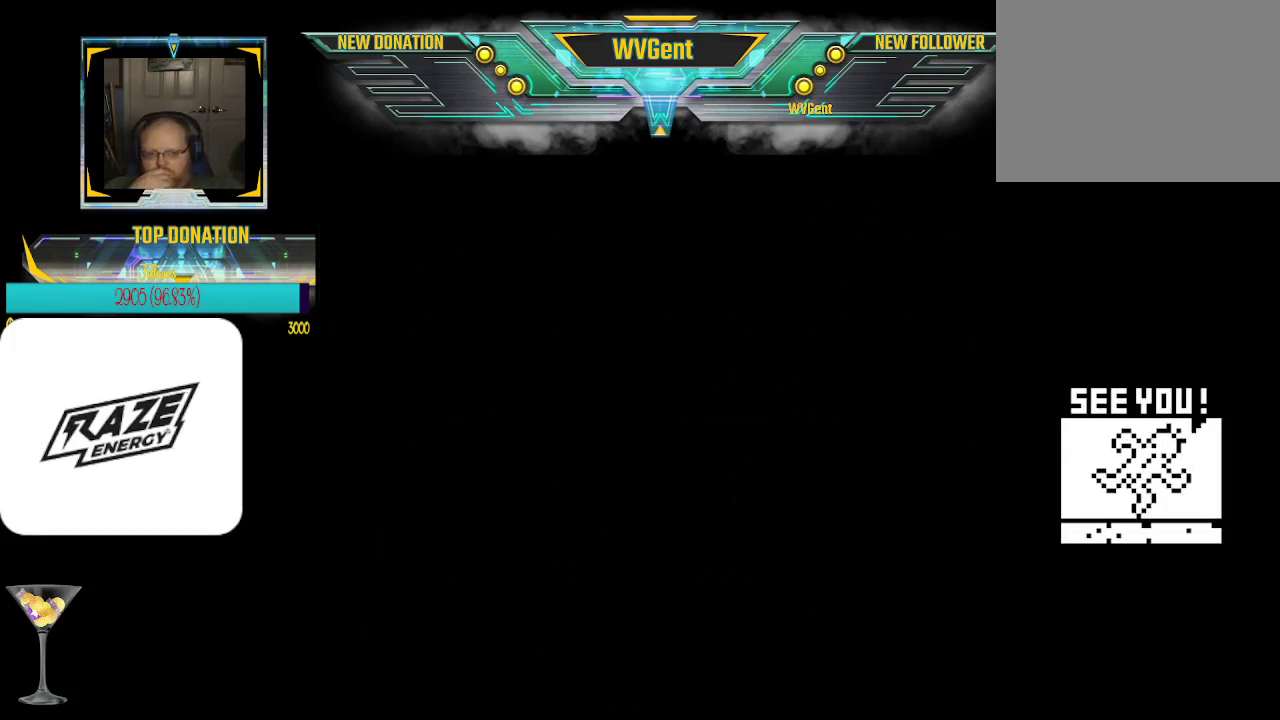
{"buttons": [], "left_stick": "center", "events": [[33, "CROSS", "down"], [67, "CROSS", "up"], [100, "CROSS", "down"], [133, "CROSS", "up"], [167, "CROSS", "down"], [267, "CROSS", "up"], [333, "CROSS", "down"], [367, "CROSS", "up"], [400, "CROSS", "down"], [433, "CROSS", "up"], [467, "CROSS", "down"], [500, "CROSS", "up"]]}
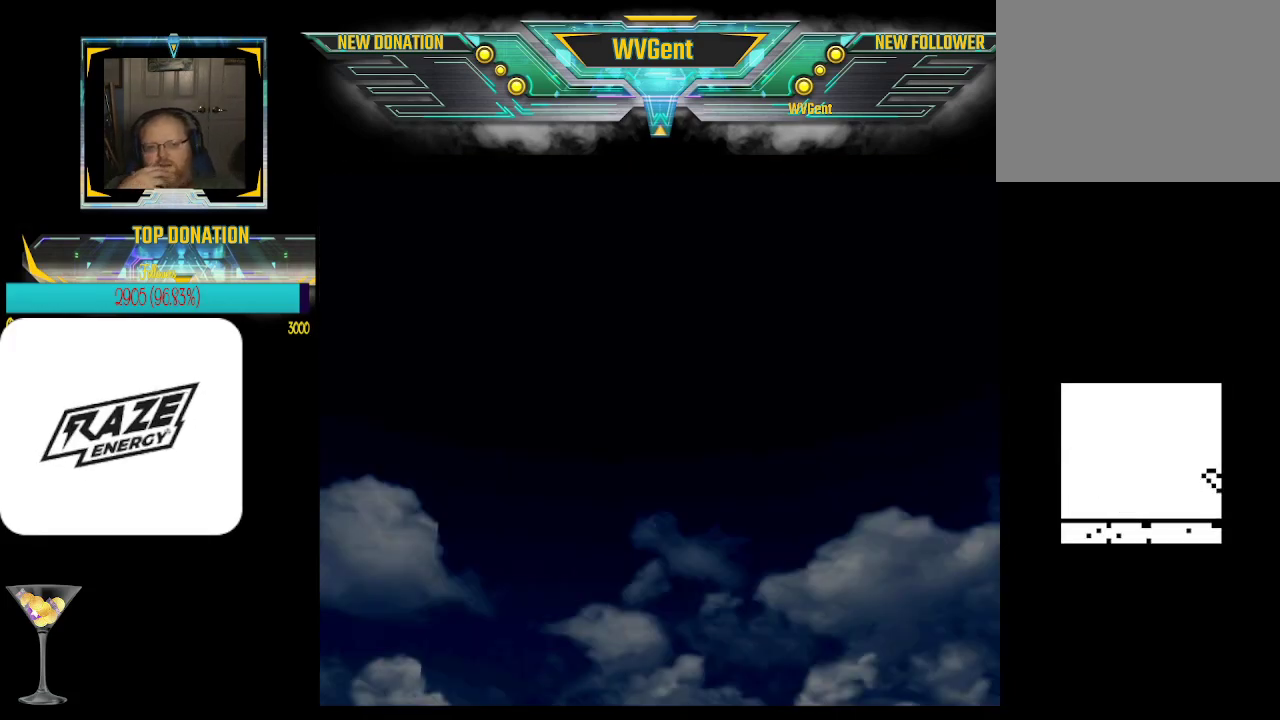
{"buttons": [], "left_stick": "center", "events": [[33, "CROSS", "down"], [67, "CROSS", "up"], [167, "CROSS", "down"], [200, "CROSS", "up"], [233, "CROSS", "down"], [267, "CROSS", "up"], [300, "CROSS", "down"], [367, "CROSS", "up"], [400, "CROSS", "down"], [433, "CROSS", "up"], [467, "CROSS", "down"], [500, "CROSS", "up"]]}
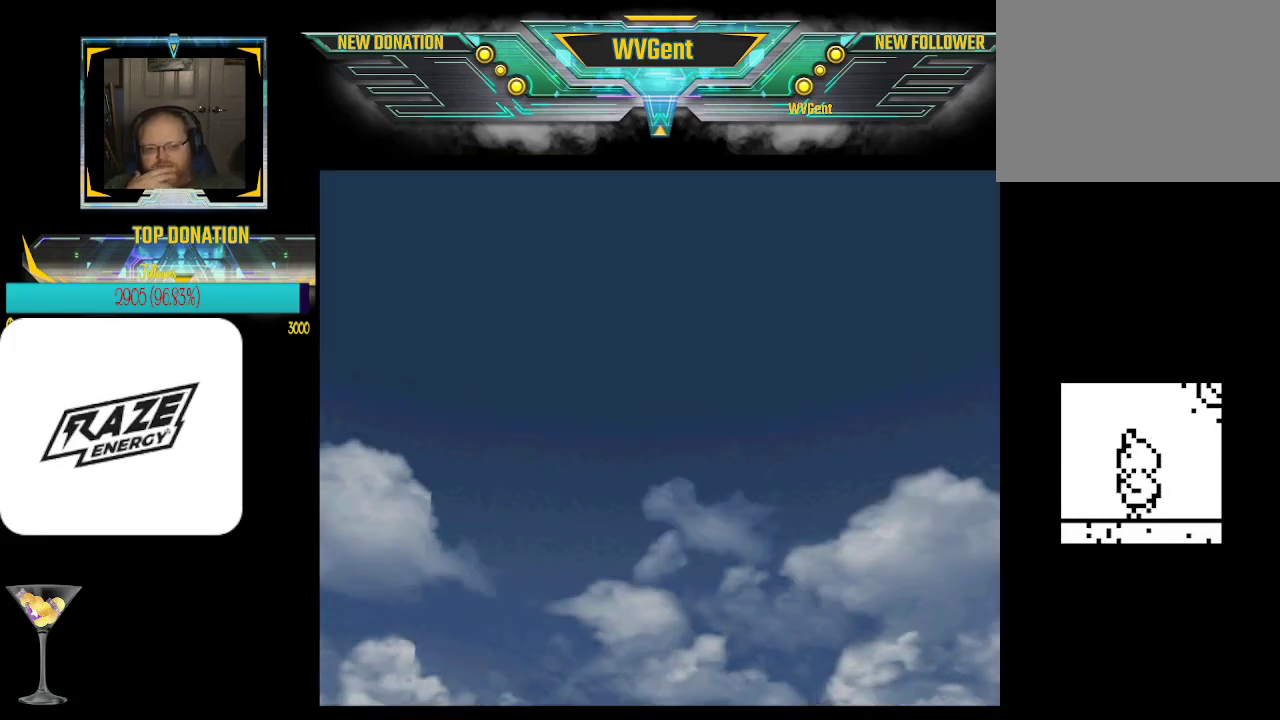
{"buttons": ["CROSS"], "left_stick": "center", "events": [[33, "CROSS", "down"], [67, "CROSS", "up"], [100, "CROSS", "down"], [133, "CROSS", "up"], [167, "CROSS", "down"], [267, "CROSS", "up"], [300, "CROSS", "down"], [433, "CROSS", "up"], [500, "CROSS", "down"]]}
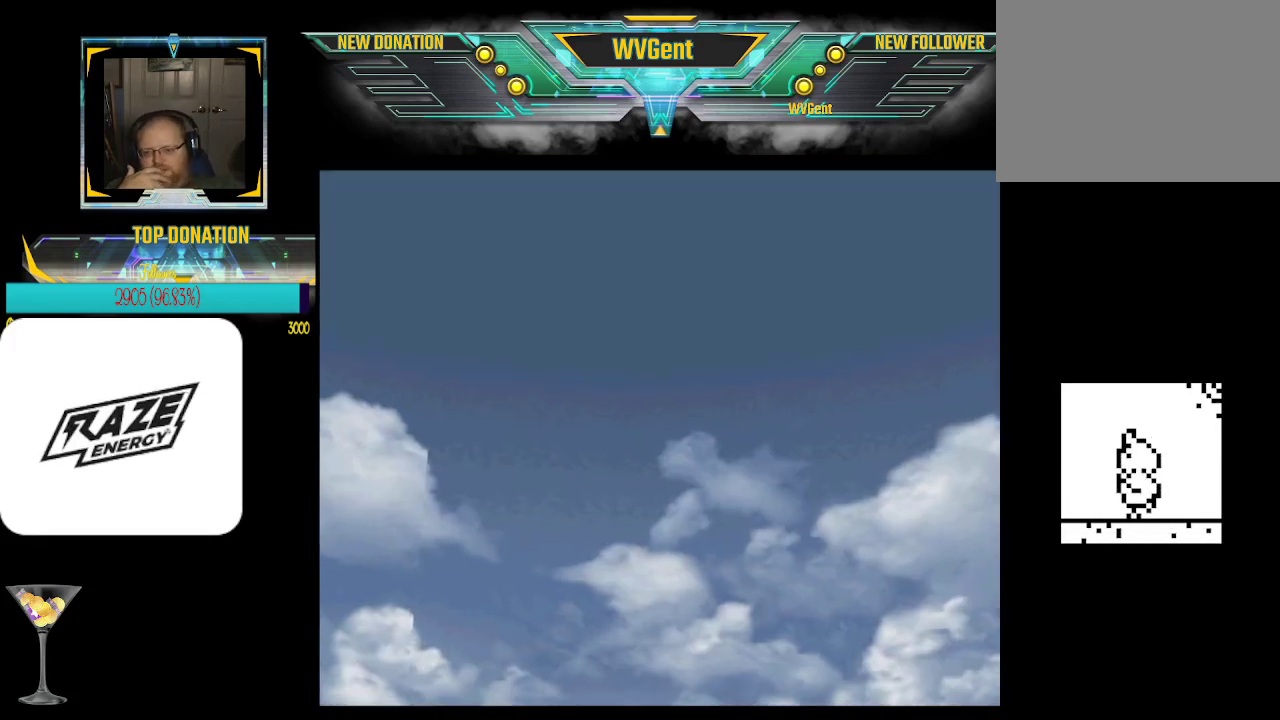
{"buttons": [], "left_stick": "center", "events": [[33, "CROSS", "up"], [67, "CROSS", "down"], [100, "CROSS", "up"], [133, "CROSS", "down"], [200, "CROSS", "up"], [233, "CROSS", "down"], [267, "CROSS", "up"], [300, "CROSS", "down"], [333, "CROSS", "up"], [400, "CROSS", "down"], [433, "CROSS", "up"], [467, "CROSS", "down"], [500, "CROSS", "up"]]}
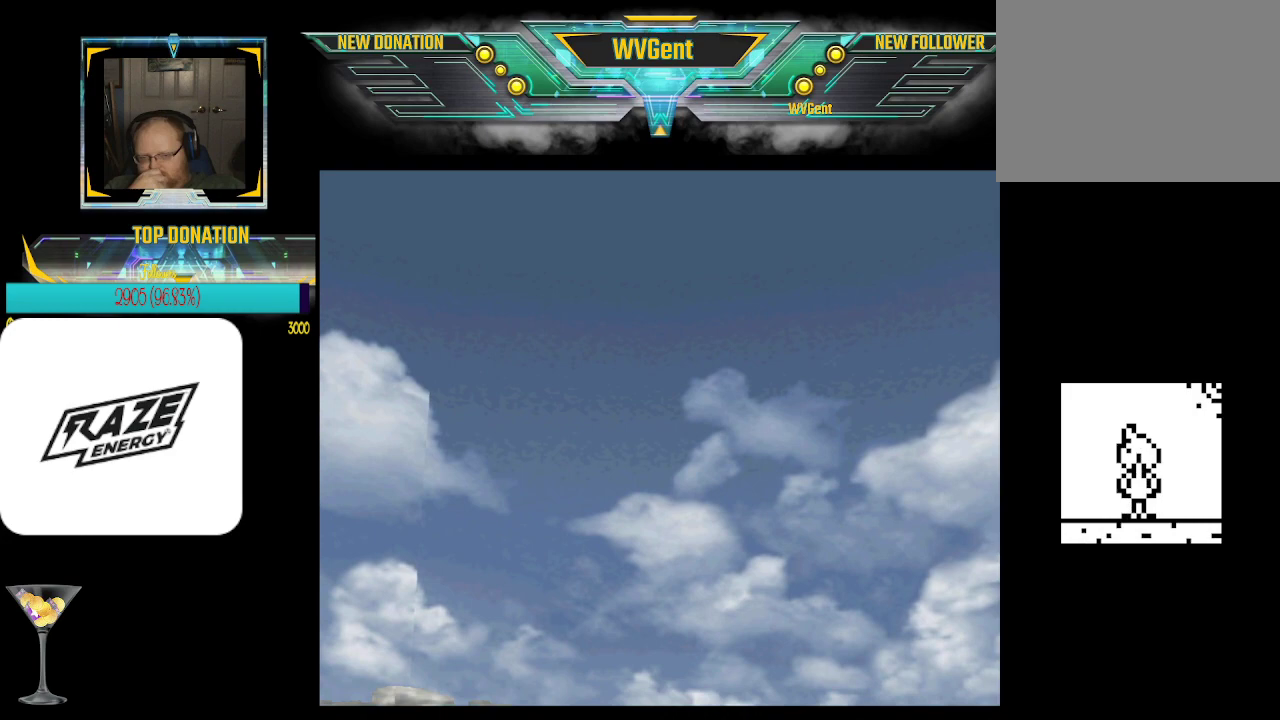
{"buttons": [], "left_stick": "center", "events": [[33, "CROSS", "down"], [67, "CROSS", "up"], [100, "CROSS", "down"], [133, "CROSS", "up"], [167, "CROSS", "down"], [200, "CROSS", "up"], [233, "CROSS", "down"], [267, "CROSS", "up"], [300, "CROSS", "down"], [333, "CROSS", "up"], [467, "CROSS", "down"], [500, "CROSS", "up"]]}
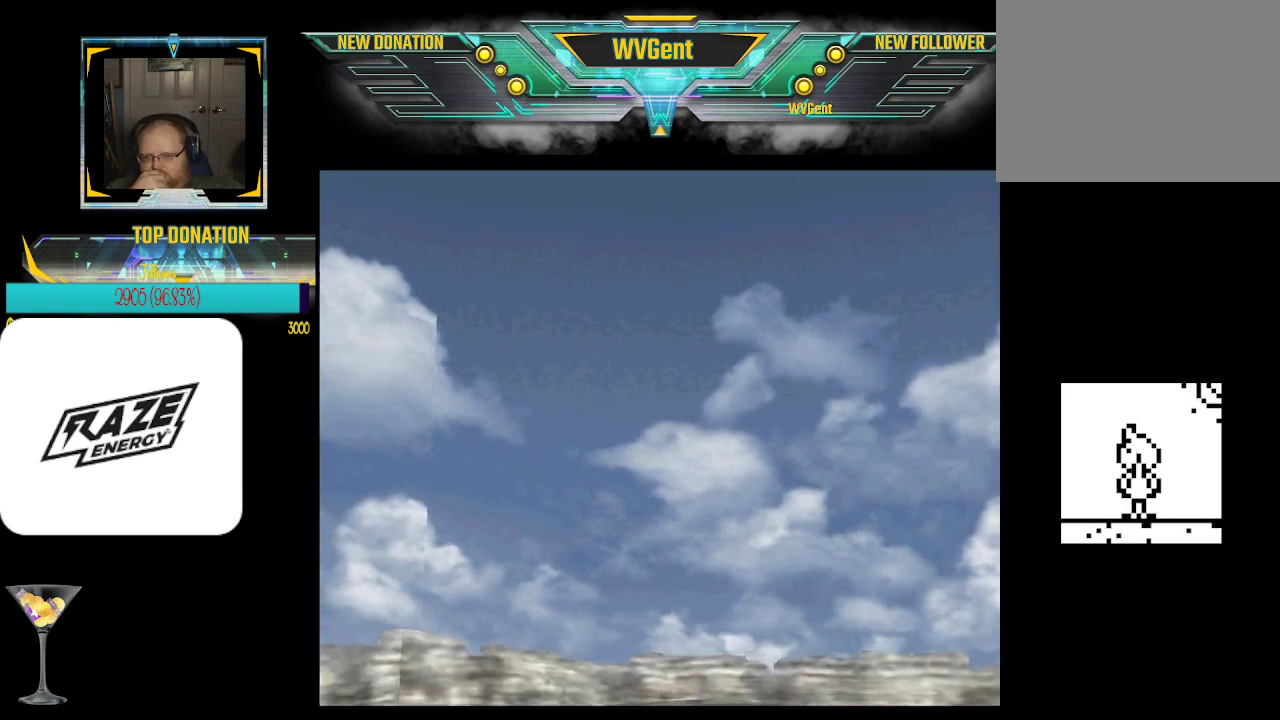
{"buttons": [], "left_stick": "center", "events": [[33, "CROSS", "down"], [67, "CROSS", "up"], [100, "CROSS", "down"], [133, "CROSS", "up"], [233, "CROSS", "down"], [267, "CROSS", "up"], [367, "CROSS", "down"], [433, "CROSS", "up"], [467, "CROSS", "down"], [500, "CROSS", "up"]]}
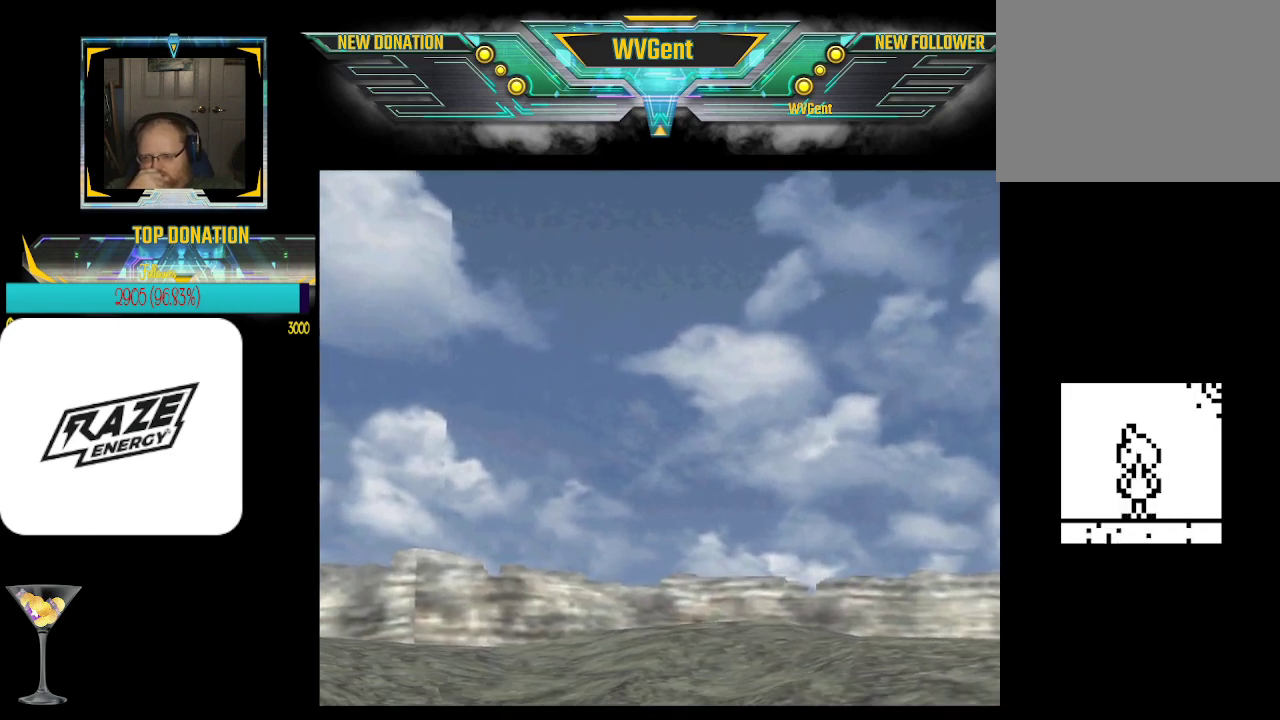
{"buttons": [], "left_stick": "center", "events": [[33, "CROSS", "down"], [67, "CROSS", "up"], [100, "CROSS", "down"], [133, "CROSS", "up"], [167, "CROSS", "down"], [200, "CROSS", "up"], [233, "CROSS", "down"], [267, "CROSS", "up"], [300, "CROSS", "down"], [333, "CROSS", "up"], [367, "CROSS", "down"], [400, "CROSS", "up"], [433, "CROSS", "down"], [467, "CROSS", "up"]]}
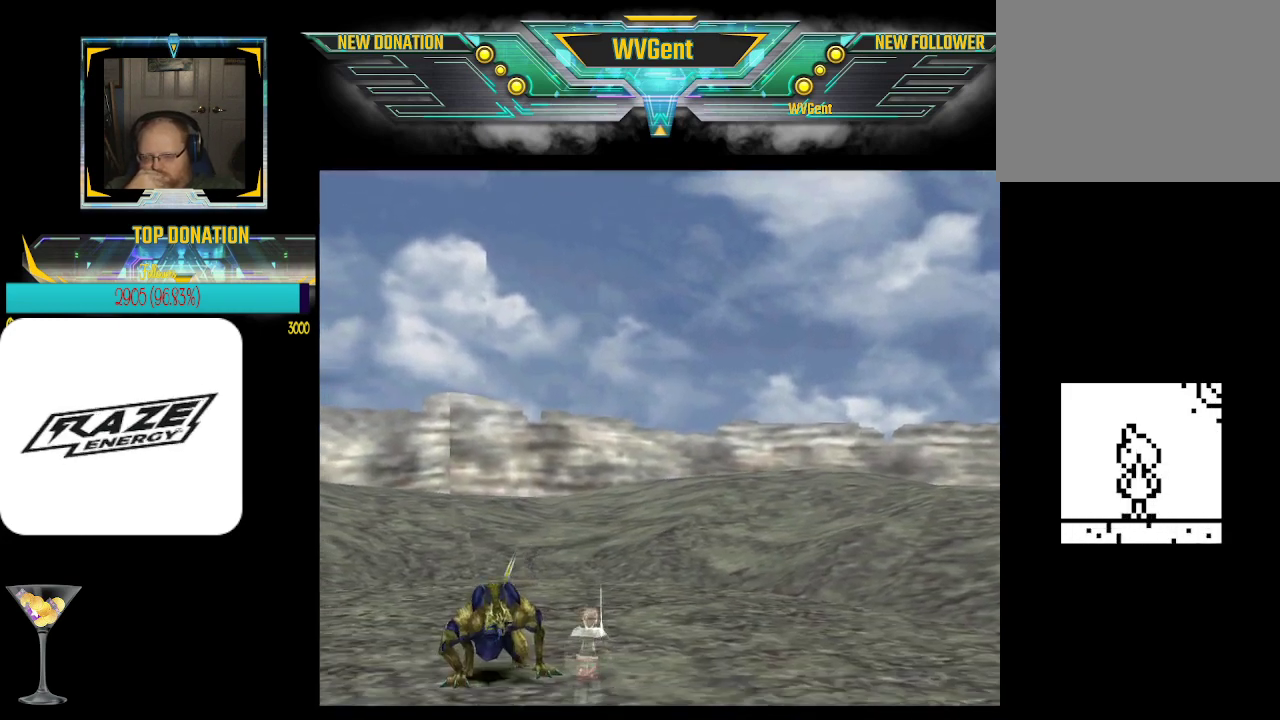
{"buttons": [], "left_stick": "center", "events": [[33, "CROSS", "down"], [67, "CROSS", "up"], [100, "CROSS", "down"], [133, "CROSS", "up"], [167, "CROSS", "down"], [267, "CROSS", "up"], [300, "CROSS", "down"], [333, "CROSS", "up"], [367, "CROSS", "down"], [400, "CROSS", "up"]]}
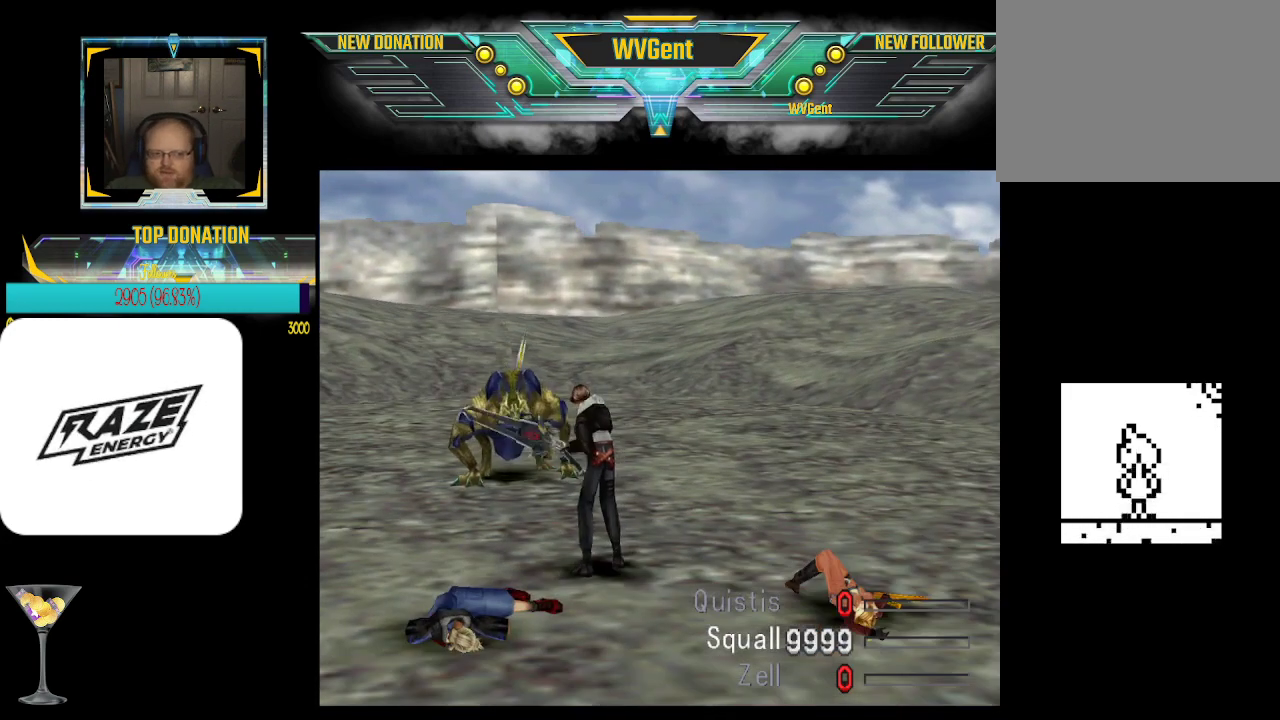
{"buttons": [], "left_stick": "center", "events": [[33, "CROSS", "down"], [67, "CROSS", "up"], [100, "CROSS", "down"], [133, "CROSS", "up"], [167, "CROSS", "down"], [200, "CROSS", "up"], [233, "CROSS", "down"], [267, "CROSS", "up"], [300, "CROSS", "down"], [333, "CROSS", "up"], [367, "CROSS", "down"], [400, "CROSS", "up"], [433, "CROSS", "down"], [467, "CROSS", "up"]]}
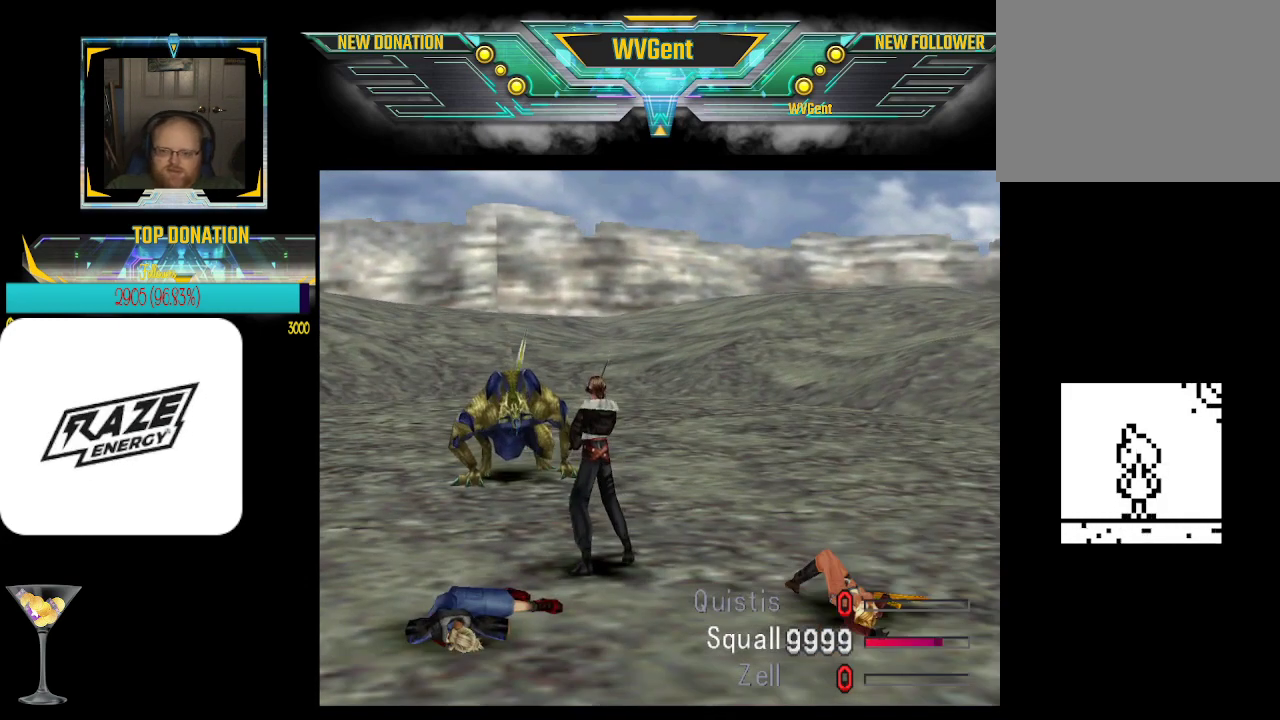
{"buttons": ["CROSS"], "left_stick": "center", "events": [[100, "CROSS", "down"], [200, "CROSS", "up"], [300, "CROSS", "down"], [333, "CROSS", "up"], [433, "CROSS", "down"], [467, "CROSS", "up"], [500, "CROSS", "down"]]}
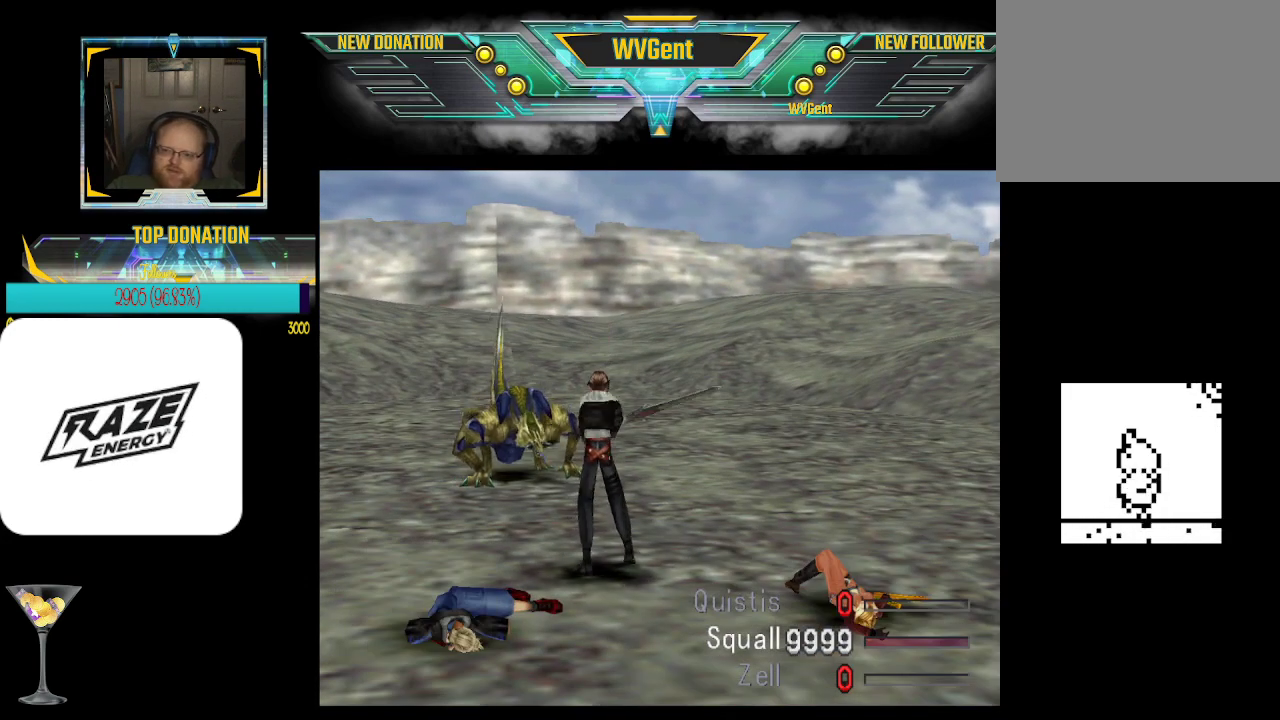
{"buttons": ["CROSS"], "left_stick": "center", "events": [[33, "CROSS", "up"], [67, "CROSS", "down"], [133, "CROSS", "up"], [167, "CROSS", "down"], [200, "CROSS", "up"], [300, "CROSS", "down"], [333, "CROSS", "up"], [367, "CROSS", "down"], [400, "CROSS", "up"], [433, "CROSS", "down"], [467, "CROSS", "up"], [500, "CROSS", "down"]]}
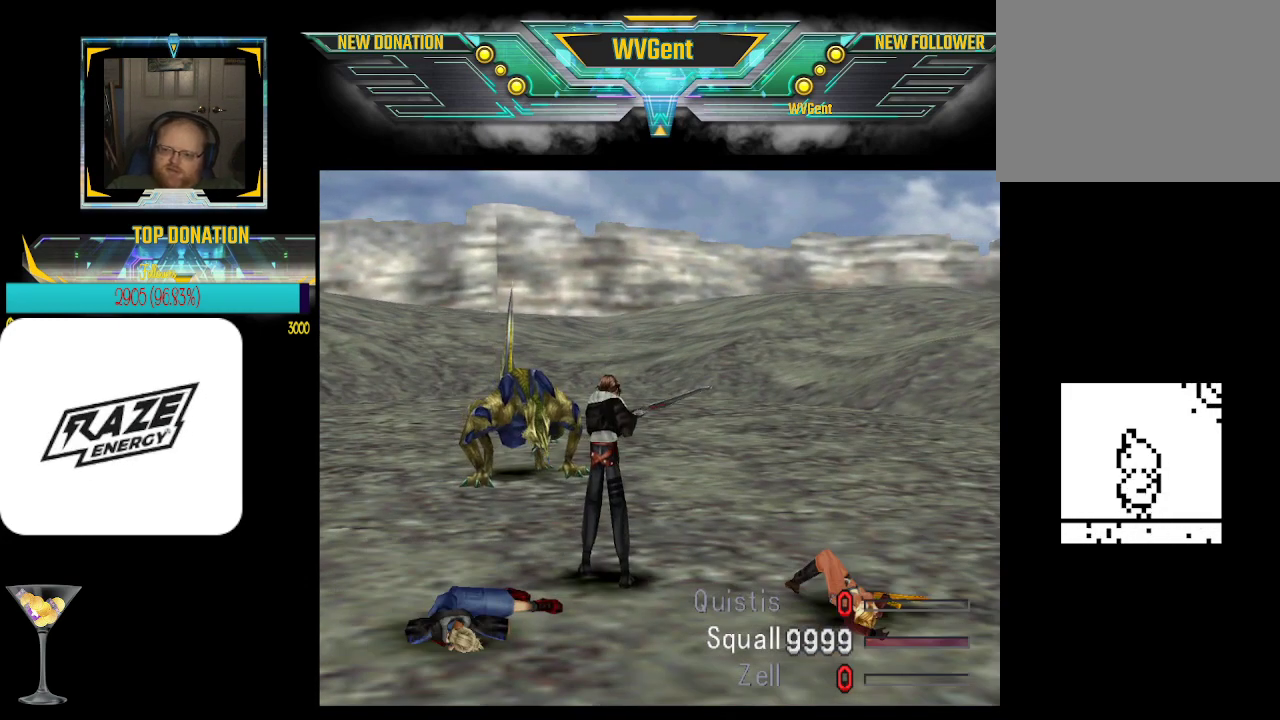
{"buttons": [], "left_stick": "center", "events": [[333, "CROSS", "up"], [367, "CROSS", "down"], [400, "CROSS", "up"], [433, "CROSS", "down"], [467, "CROSS", "up"]]}
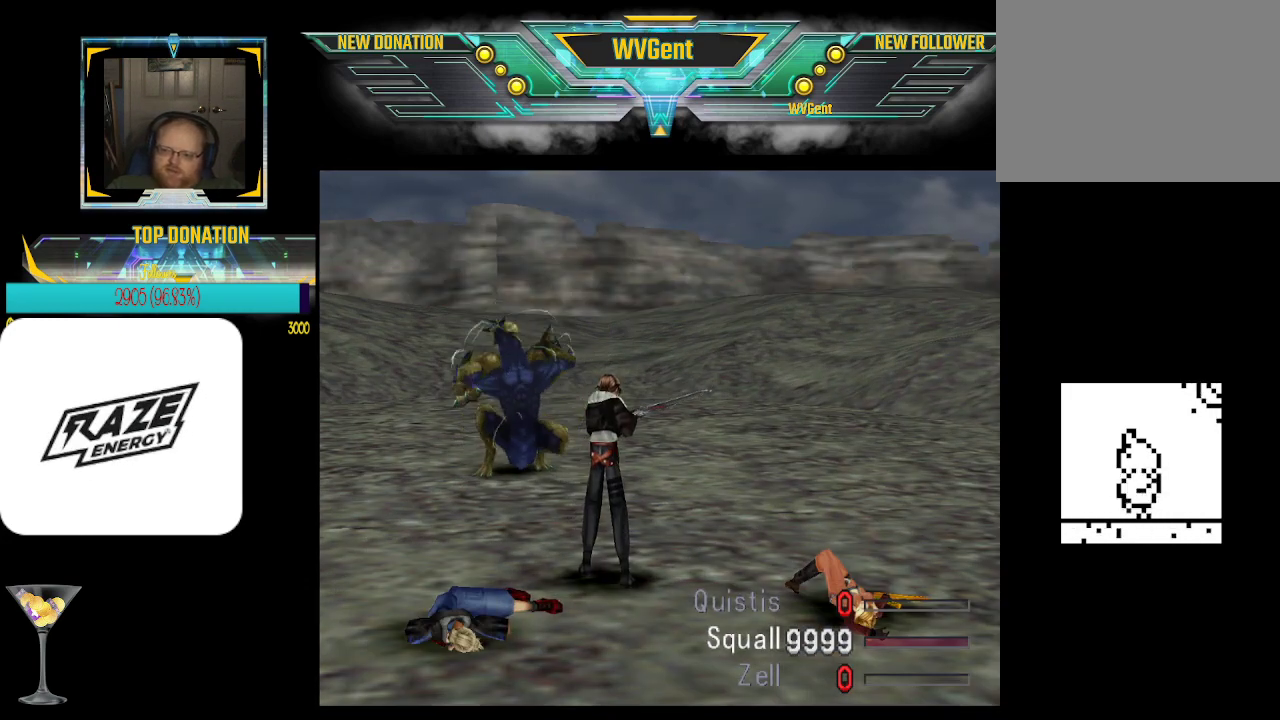
{"buttons": ["CROSS"], "left_stick": "center", "events": [[67, "CROSS", "down"], [100, "CROSS", "up"], [133, "CROSS", "down"], [200, "CROSS", "up"], [233, "CROSS", "down"], [267, "CROSS", "up"], [300, "CROSS", "down"], [333, "CROSS", "up"], [367, "CROSS", "down"], [400, "CROSS", "up"], [433, "CROSS", "down"], [467, "CROSS", "up"], [500, "CROSS", "down"]]}
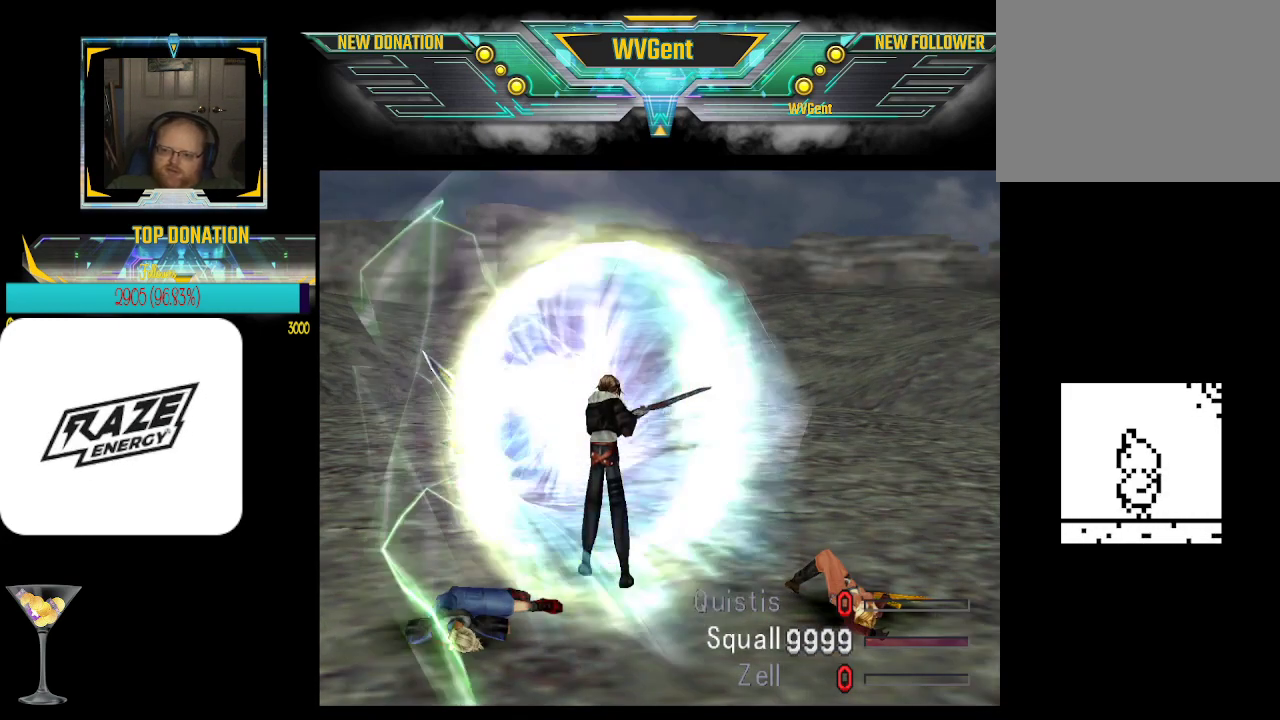
{"buttons": ["CROSS"], "left_stick": "center", "events": [[33, "CROSS", "up"], [67, "CROSS", "down"], [100, "CROSS", "up"], [133, "CROSS", "down"], [167, "CROSS", "up"], [367, "CROSS", "down"], [400, "CROSS", "up"], [433, "CROSS", "down"], [467, "CROSS", "up"], [500, "CROSS", "down"]]}
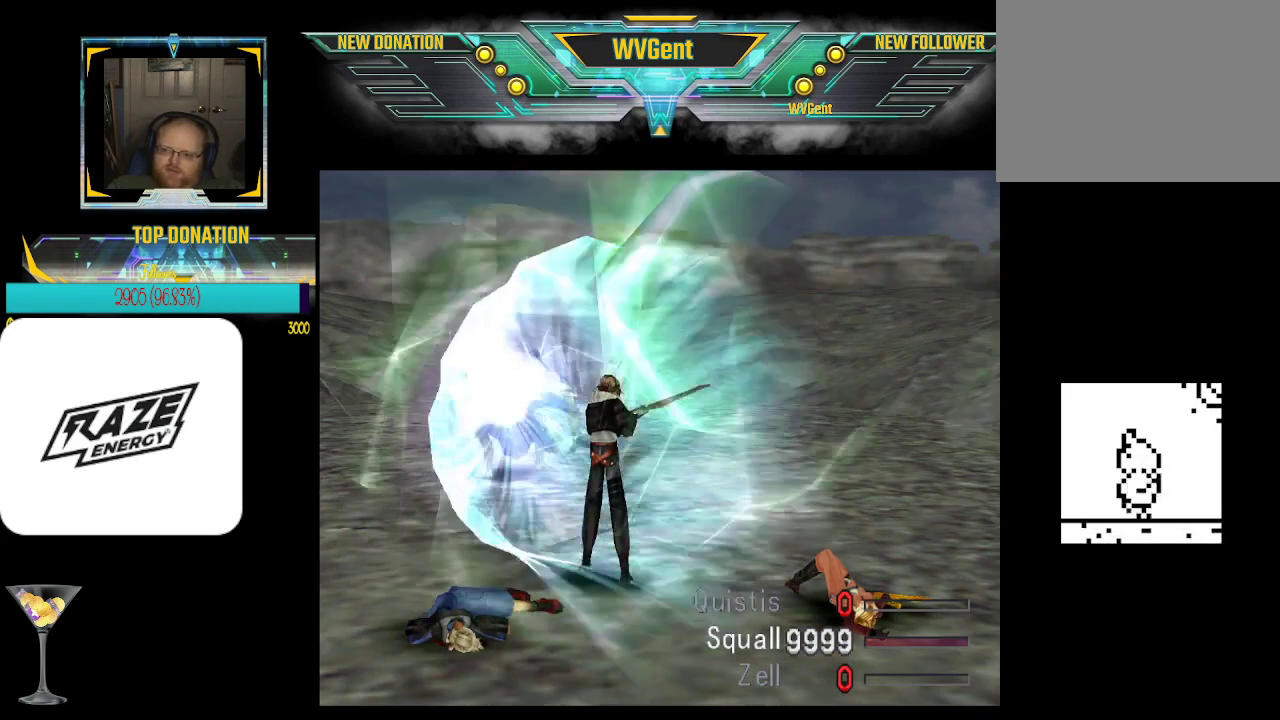
{"buttons": ["CROSS"], "left_stick": "center", "events": [[33, "CROSS", "up"], [67, "CROSS", "down"], [100, "CROSS", "up"], [200, "CROSS", "down"], [233, "CROSS", "up"], [300, "CROSS", "down"], [333, "CROSS", "up"], [367, "CROSS", "down"], [400, "CROSS", "up"], [433, "CROSS", "down"], [467, "CROSS", "up"], [500, "CROSS", "down"]]}
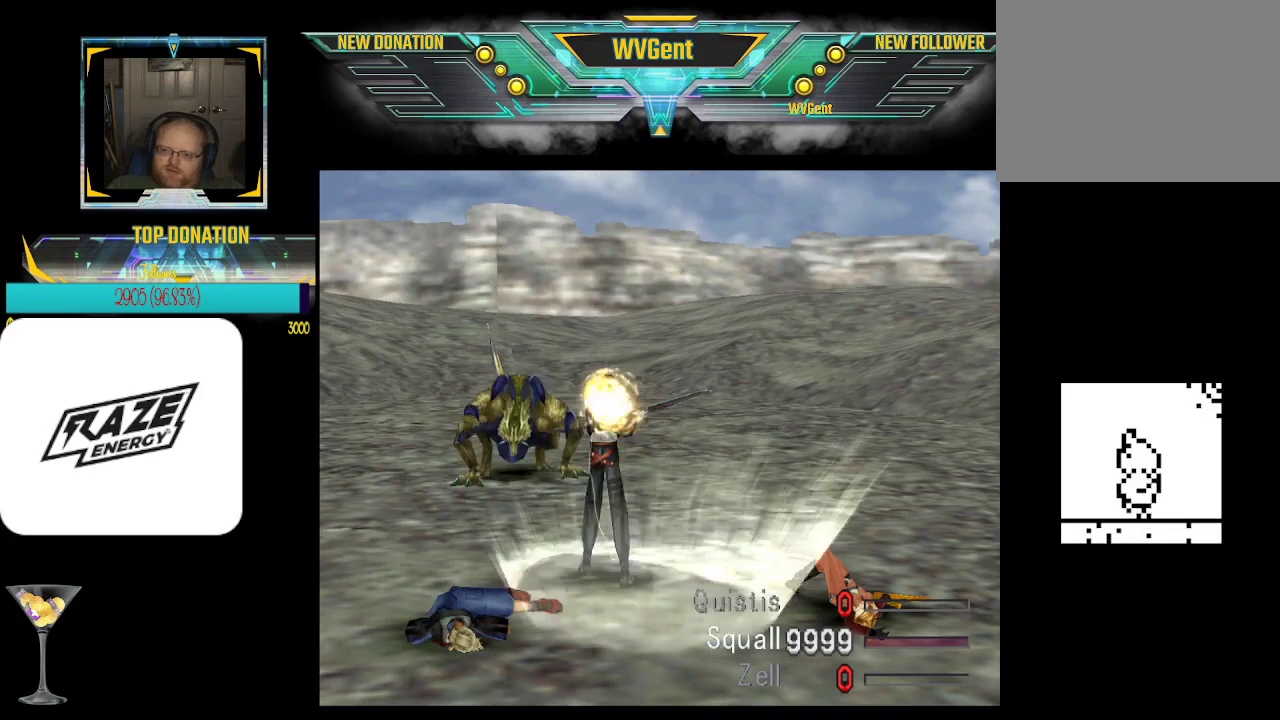
{"buttons": ["CROSS"], "left_stick": "center", "events": [[33, "CROSS", "up"], [67, "CROSS", "down"], [100, "CROSS", "up"], [133, "CROSS", "down"], [167, "CROSS", "up"], [200, "CROSS", "down"], [233, "CROSS", "up"], [267, "CROSS", "down"], [300, "CROSS", "up"], [333, "CROSS", "down"], [400, "CROSS", "up"], [433, "CROSS", "down"], [467, "CROSS", "up"], [500, "CROSS", "down"]]}
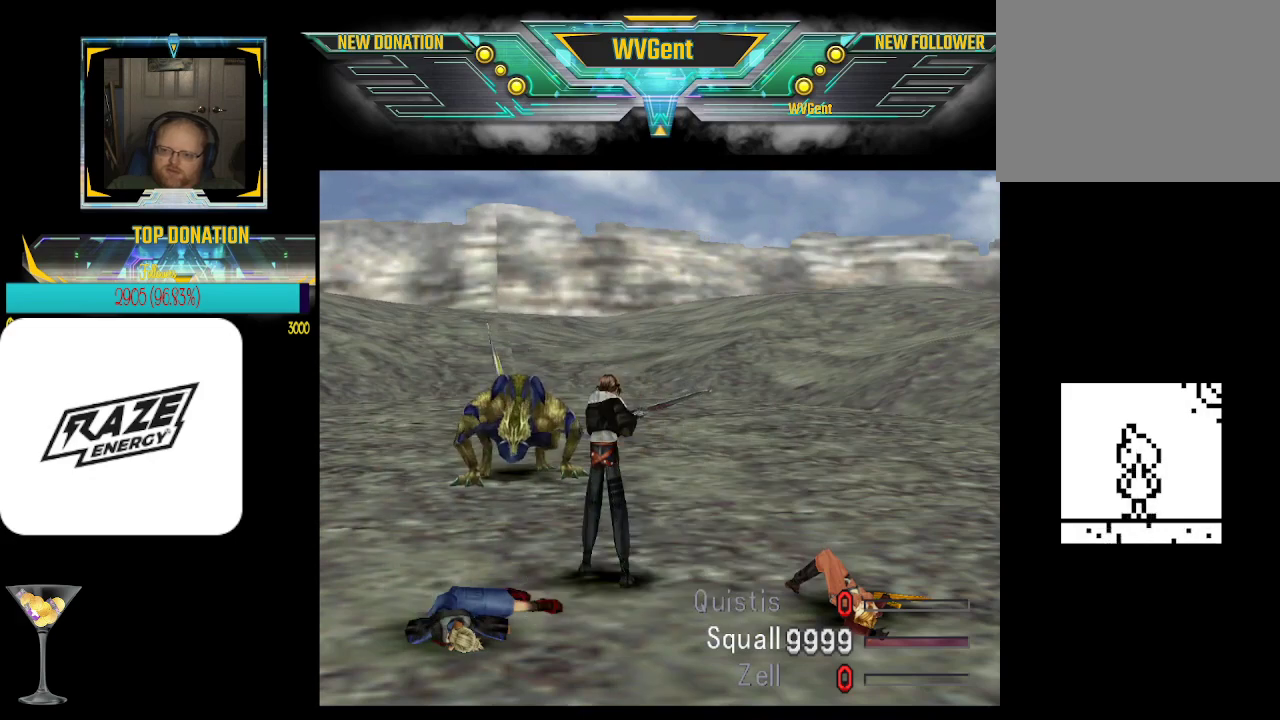
{"buttons": ["CROSS"], "left_stick": "center", "events": [[33, "CROSS", "up"], [67, "CROSS", "down"], [100, "CROSS", "up"], [133, "CROSS", "down"], [167, "CROSS", "up"], [200, "CROSS", "down"], [233, "CROSS", "up"], [267, "CROSS", "down"], [300, "CROSS", "up"], [367, "CROSS", "down"], [400, "CROSS", "up"], [433, "CROSS", "down"], [467, "CROSS", "up"], [500, "CROSS", "down"]]}
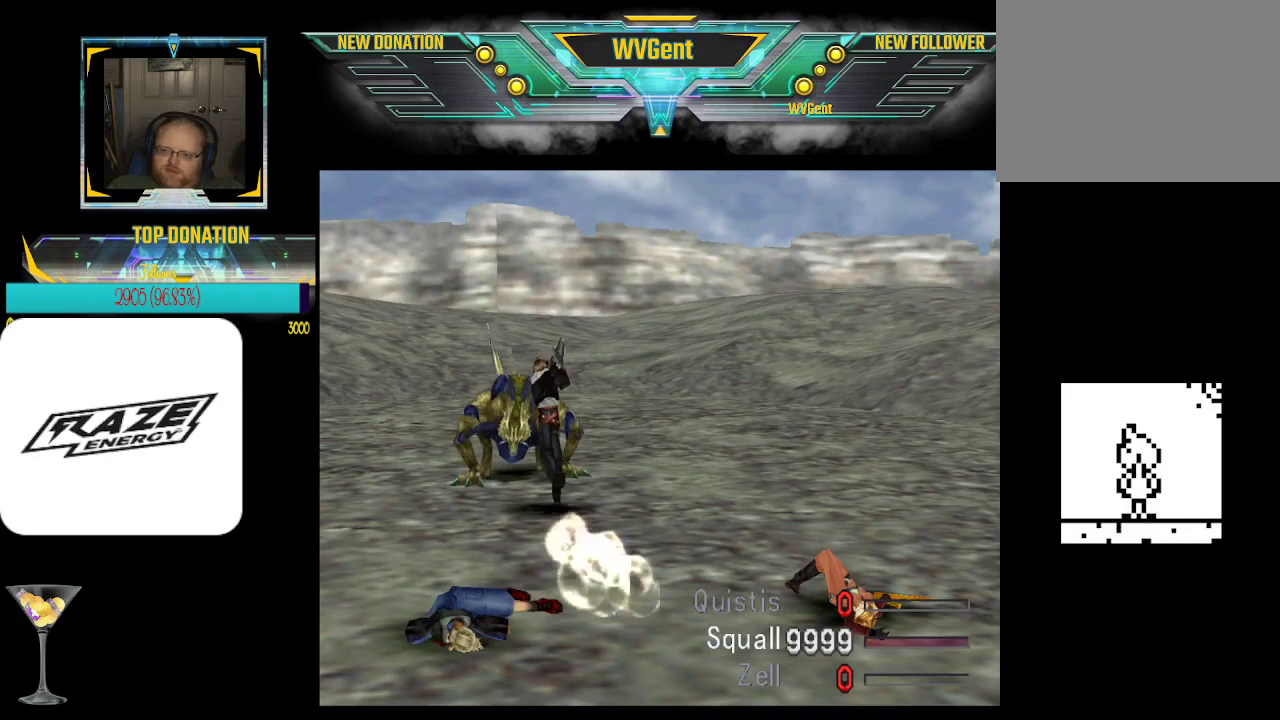
{"buttons": ["CROSS", "R1"], "left_stick": "center", "events": [[33, "CROSS", "up"], [67, "CROSS", "down"], [100, "CROSS", "up"], [133, "CROSS", "down"], [167, "CROSS", "up"], [200, "CROSS", "down"], [200, "R1", "down"], [233, "CROSS", "up"], [433, "CROSS", "down"], [467, "CROSS", "up"], [500, "CROSS", "down"]]}
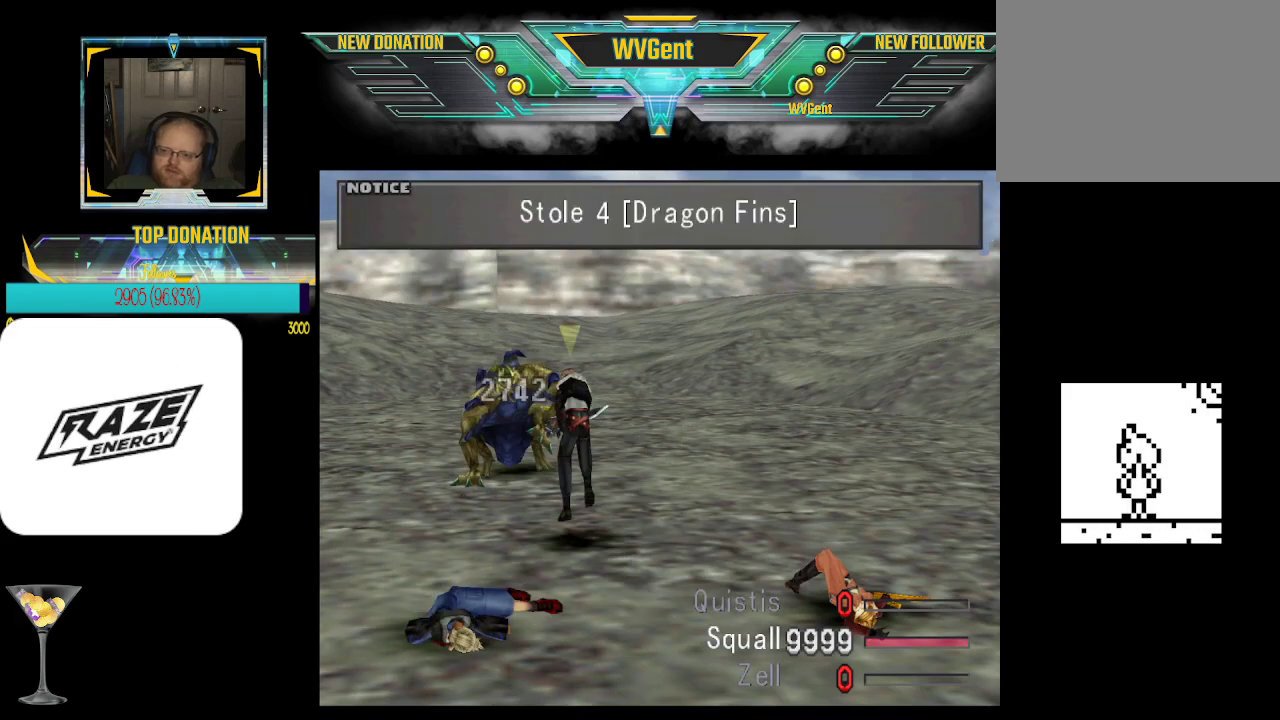
{"buttons": ["CROSS"], "left_stick": "center", "events": [[33, "CROSS", "up"], [67, "CROSS", "down"], [100, "CROSS", "up"], [100, "R1", "up"], [133, "CROSS", "down"], [167, "CROSS", "up"], [200, "CROSS", "down"], [233, "CROSS", "up"], [333, "CROSS", "down"], [400, "CROSS", "up"], [433, "CROSS", "down"], [467, "CROSS", "up"], [500, "CROSS", "down"]]}
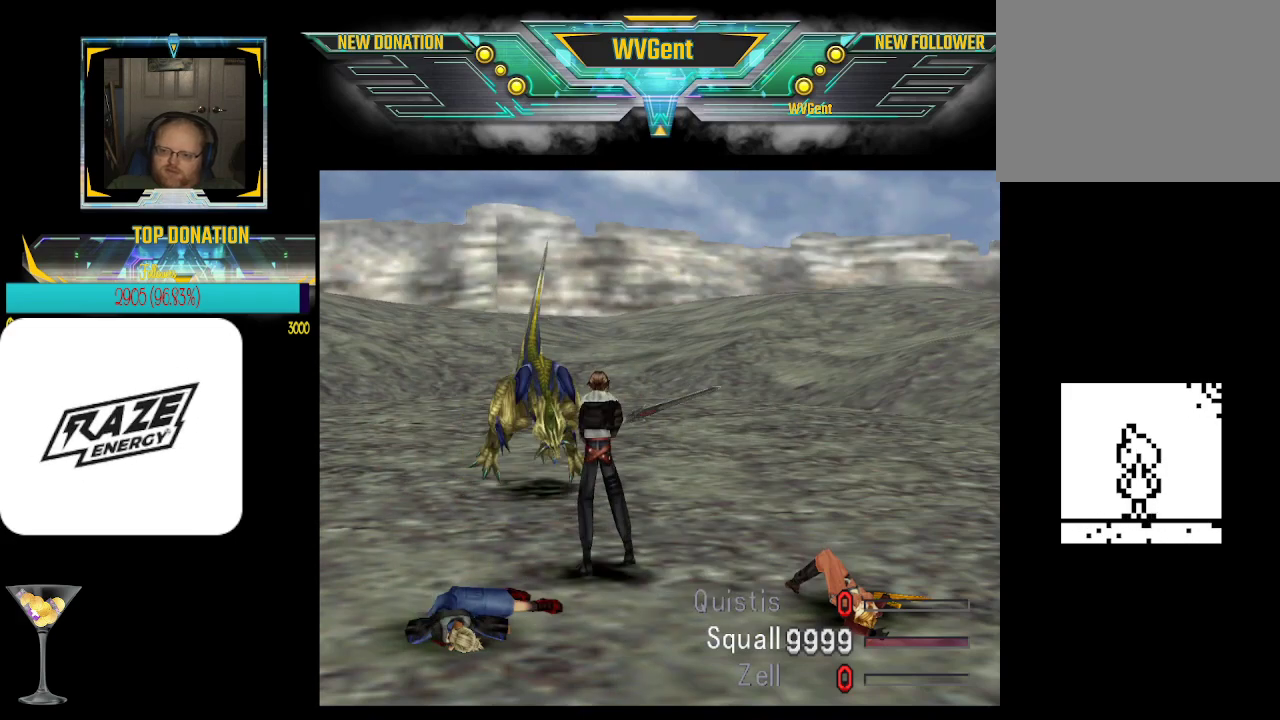
{"buttons": ["CROSS"], "left_stick": "center", "events": [[33, "CROSS", "up"], [67, "CROSS", "down"], [100, "CROSS", "up"], [133, "CROSS", "down"], [167, "CROSS", "up"], [200, "CROSS", "down"], [233, "CROSS", "up"], [267, "CROSS", "down"], [300, "CROSS", "up"], [333, "CROSS", "down"], [367, "CROSS", "up"], [400, "CROSS", "down"], [467, "CROSS", "up"], [500, "CROSS", "down"]]}
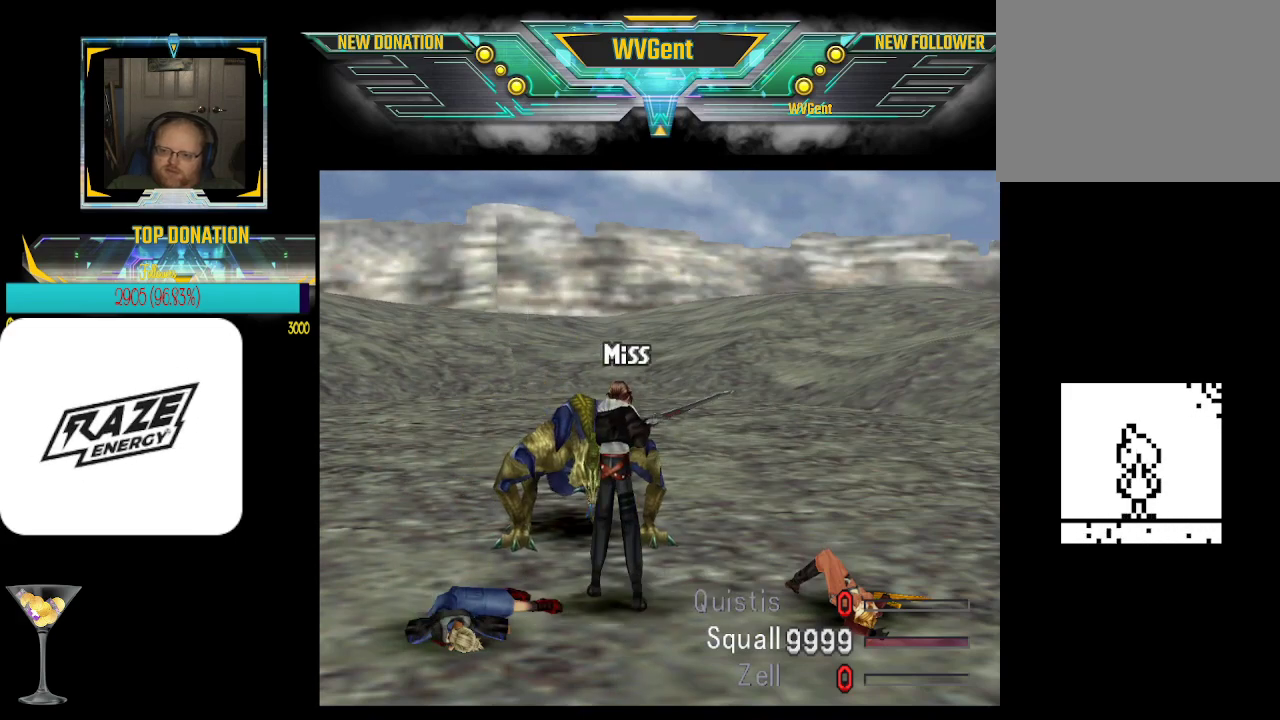
{"buttons": ["CROSS"], "left_stick": "center", "events": [[33, "CROSS", "up"], [67, "CROSS", "down"], [100, "CROSS", "up"], [133, "CROSS", "down"], [167, "CROSS", "up"], [200, "CROSS", "down"], [233, "CROSS", "up"], [267, "CROSS", "down"], [300, "CROSS", "up"], [333, "CROSS", "down"], [367, "CROSS", "up"], [400, "CROSS", "down"], [433, "CROSS", "up"], [500, "CROSS", "down"]]}